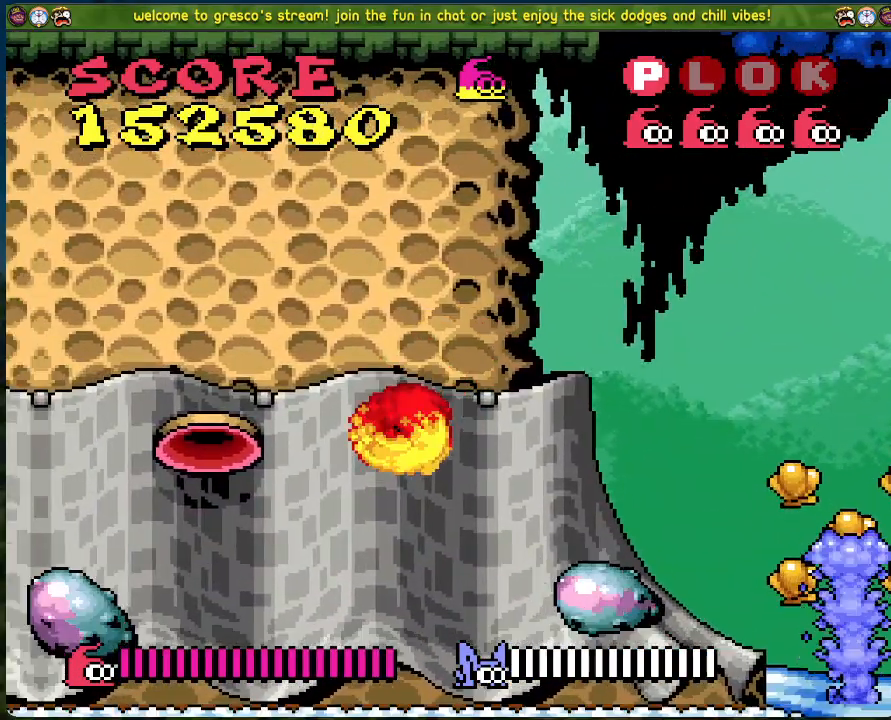
Gameplay with a controller (Xbox layout); each line is a JSON object with the inputs held at the frame after it. "events" lists button and stick changes between this image and that frame as [ms after this image, input, new state], when the widget could be followed in between. Not read: right_stick.
{"buttons": ["B", "DPAD_LEFT"], "left_stick": "center", "events": [[251, "DPAD_RIGHT", "up"], [301, "B", "down"], [418, "DPAD_LEFT", "down"]]}
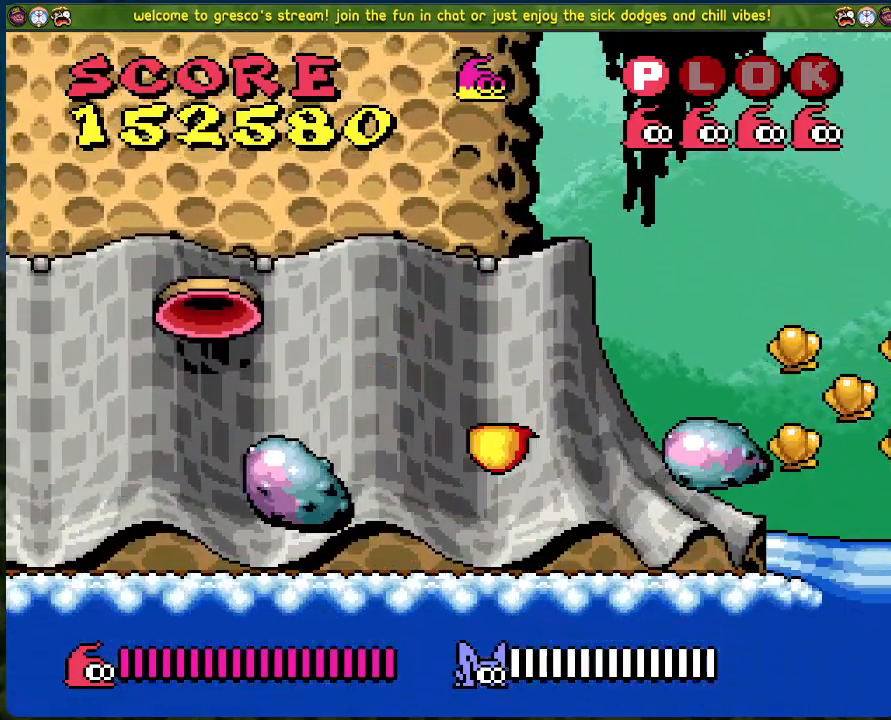
{"buttons": [], "left_stick": "center", "events": [[34, "B", "up"], [418, "DPAD_LEFT", "up"]]}
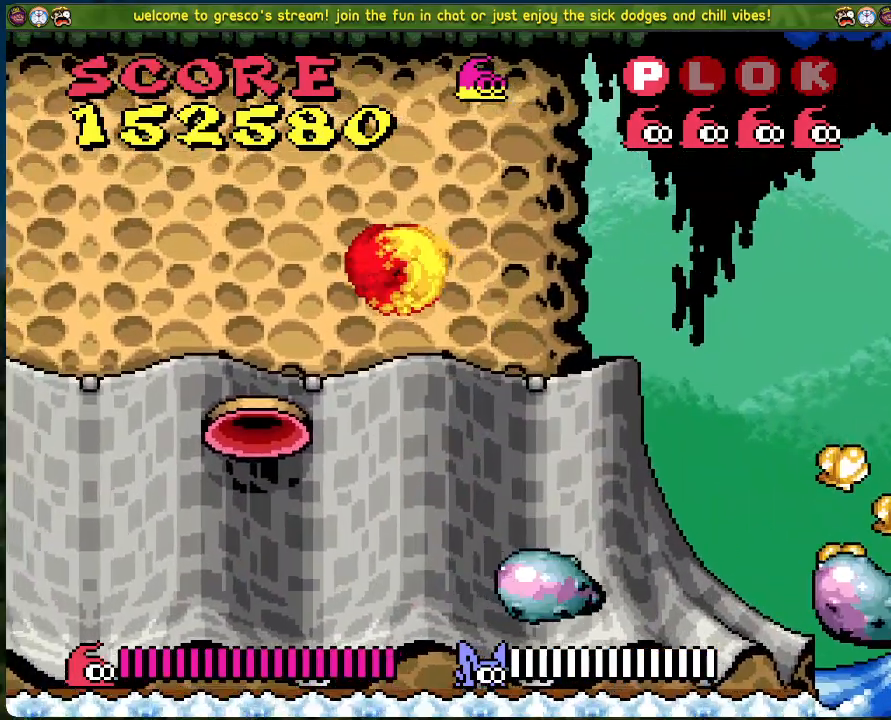
{"buttons": ["DPAD_RIGHT"], "left_stick": "center", "events": [[301, "DPAD_RIGHT", "down"]]}
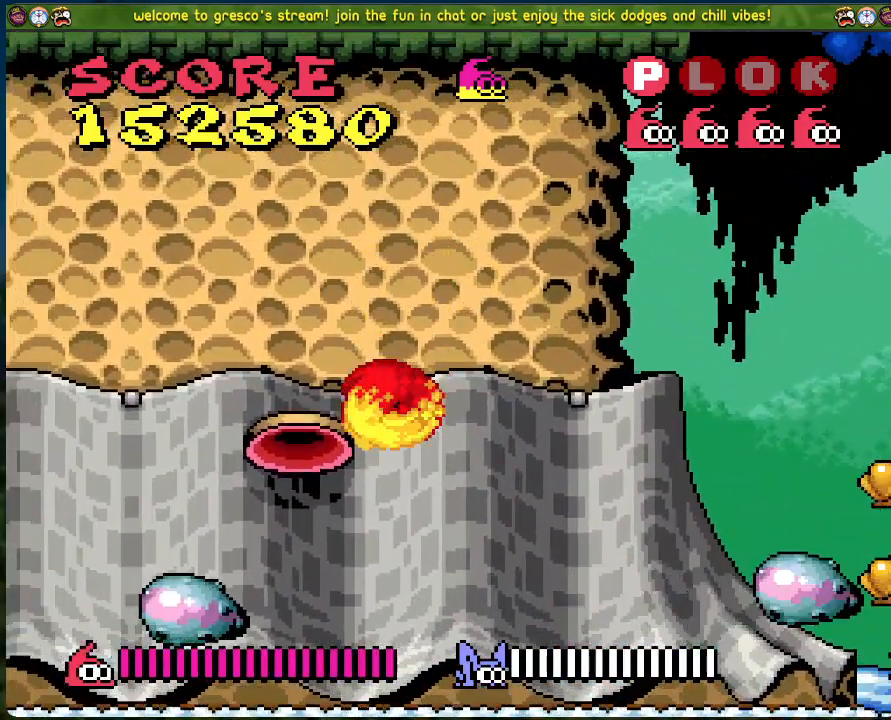
{"buttons": ["B"], "left_stick": "center", "events": [[100, "B", "down"], [401, "DPAD_RIGHT", "up"]]}
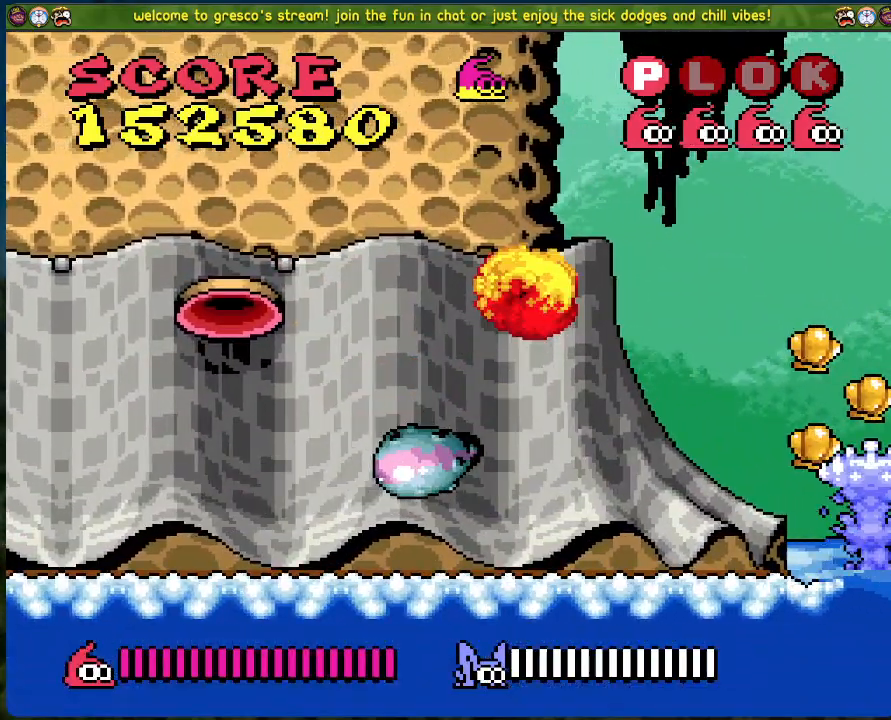
{"buttons": [], "left_stick": "center", "events": [[17, "DPAD_LEFT", "down"], [33, "B", "up"], [201, "DPAD_LEFT", "up"]]}
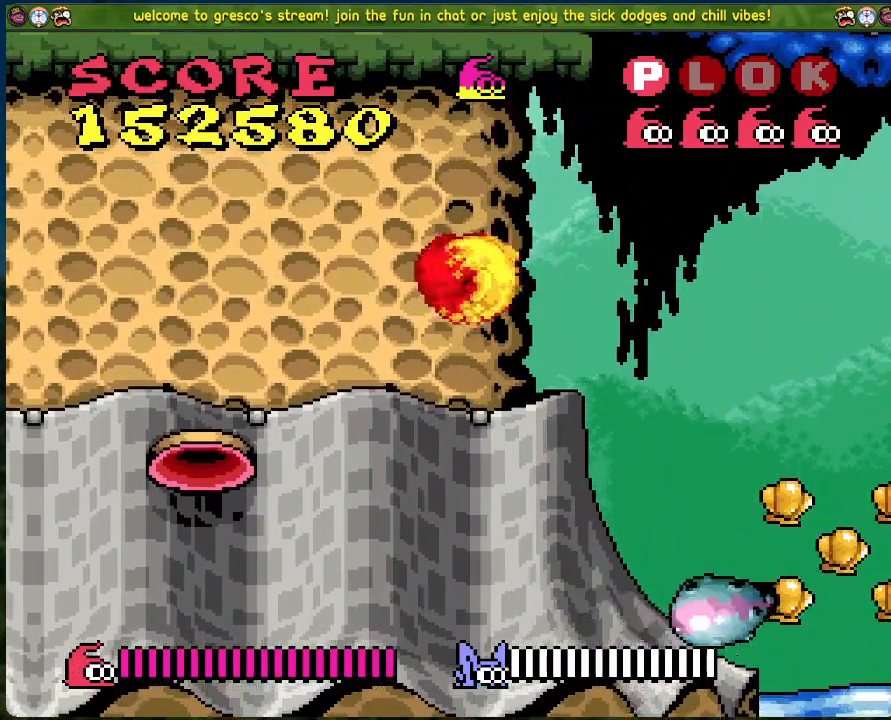
{"buttons": [], "left_stick": "center", "events": [[51, "DPAD_RIGHT", "down"], [502, "DPAD_RIGHT", "up"]]}
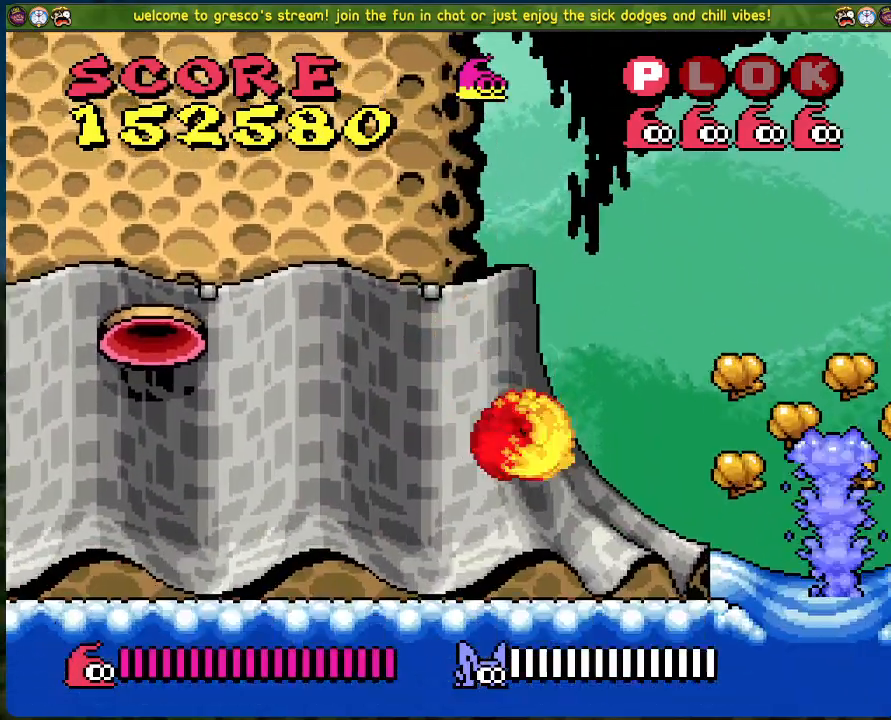
{"buttons": [], "left_stick": "center", "events": [[33, "A", "down"], [83, "X", "down"], [167, "A", "up"], [200, "X", "up"]]}
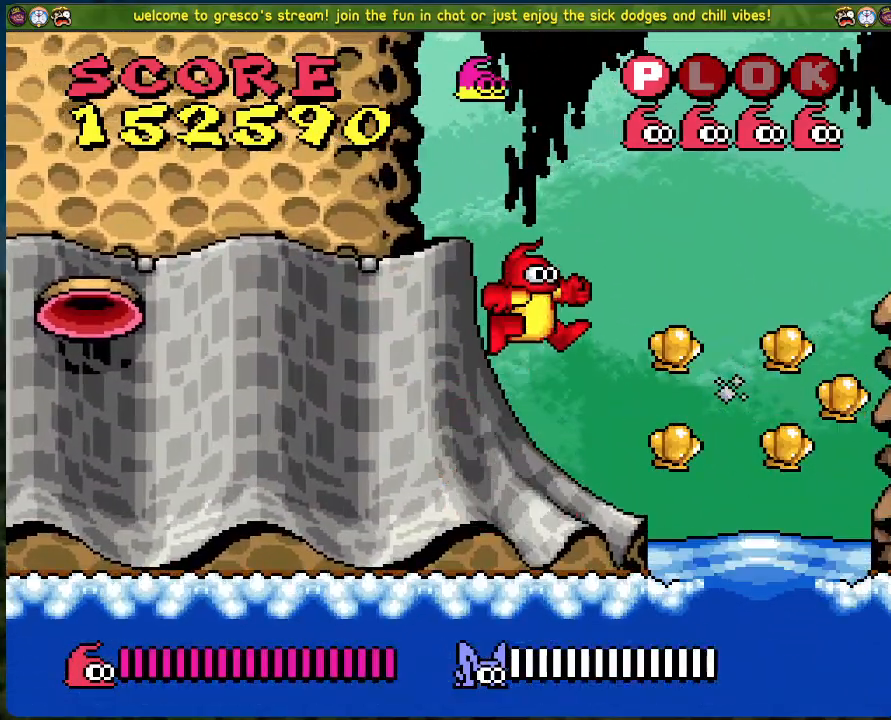
{"buttons": ["A", "X"], "left_stick": "center", "events": [[17, "X", "down"], [117, "X", "up"], [485, "A", "down"], [485, "X", "down"]]}
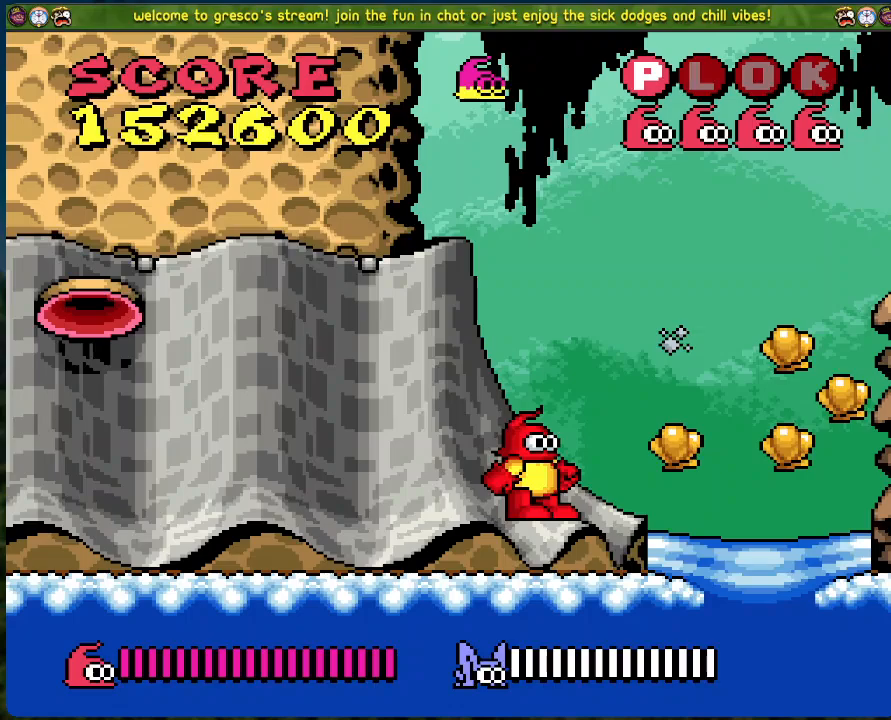
{"buttons": ["X"], "left_stick": "center", "events": [[17, "A", "up"], [83, "X", "up"], [434, "X", "down"]]}
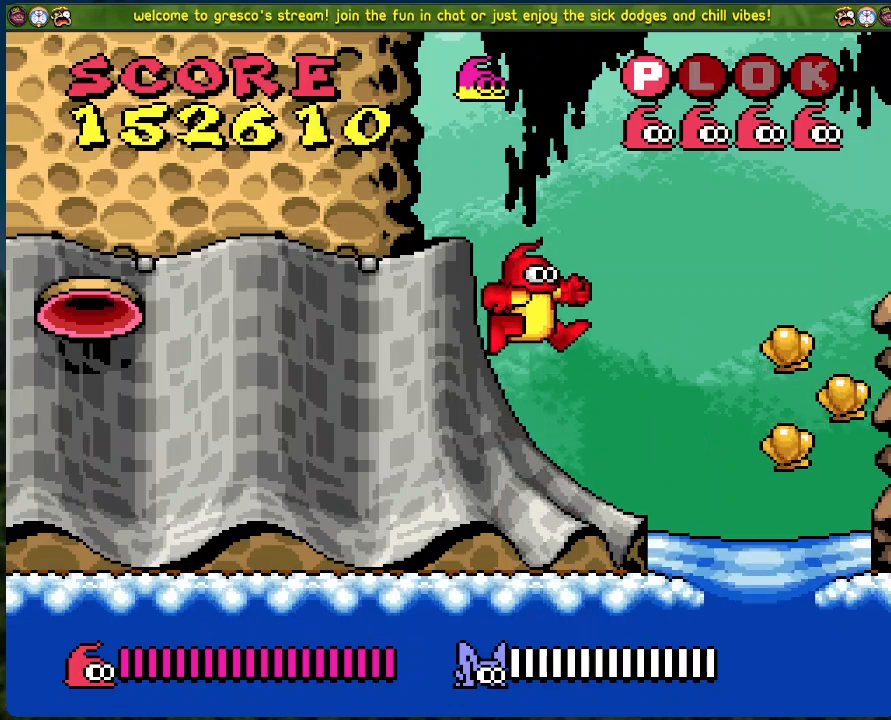
{"buttons": [], "left_stick": "center", "events": [[101, "X", "up"], [351, "DPAD_RIGHT", "down"], [385, "DPAD_RIGHT", "up"]]}
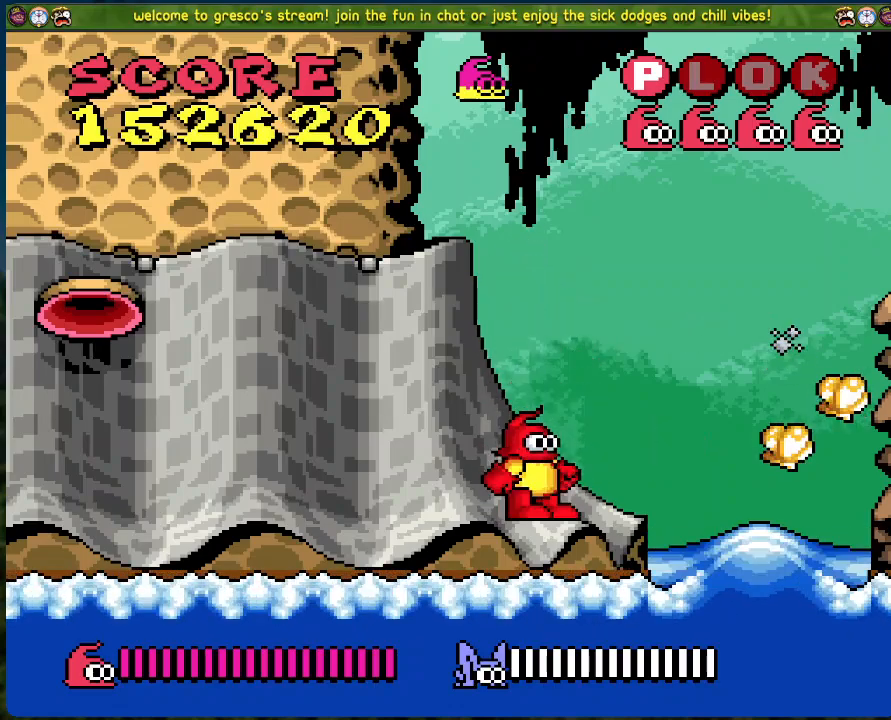
{"buttons": [], "left_stick": "center", "events": [[83, "A", "down"], [83, "X", "down"], [117, "A", "up"], [200, "X", "up"]]}
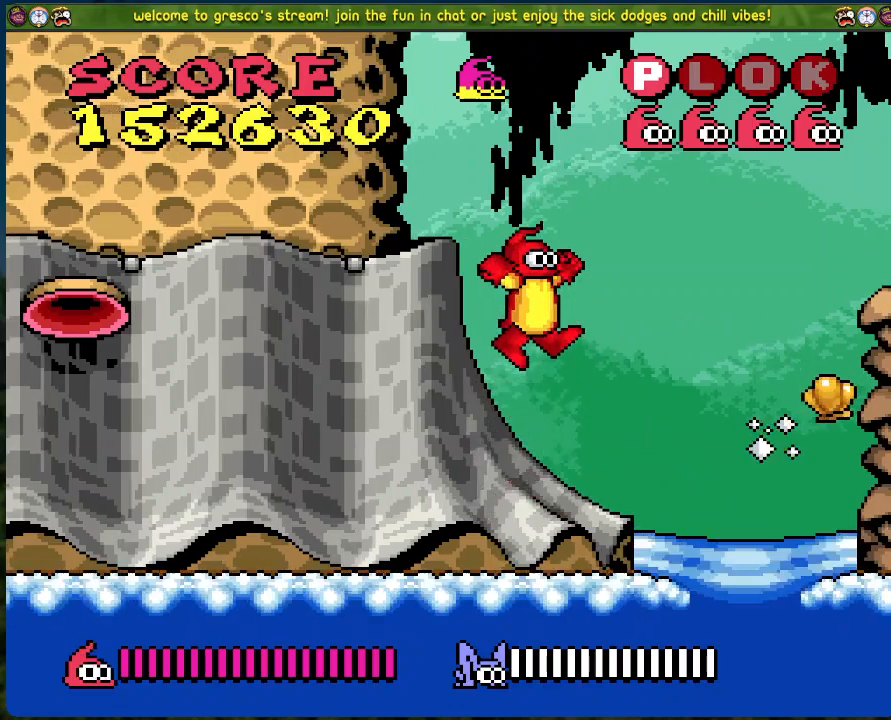
{"buttons": [], "left_stick": "center", "events": [[134, "X", "down"], [251, "X", "up"]]}
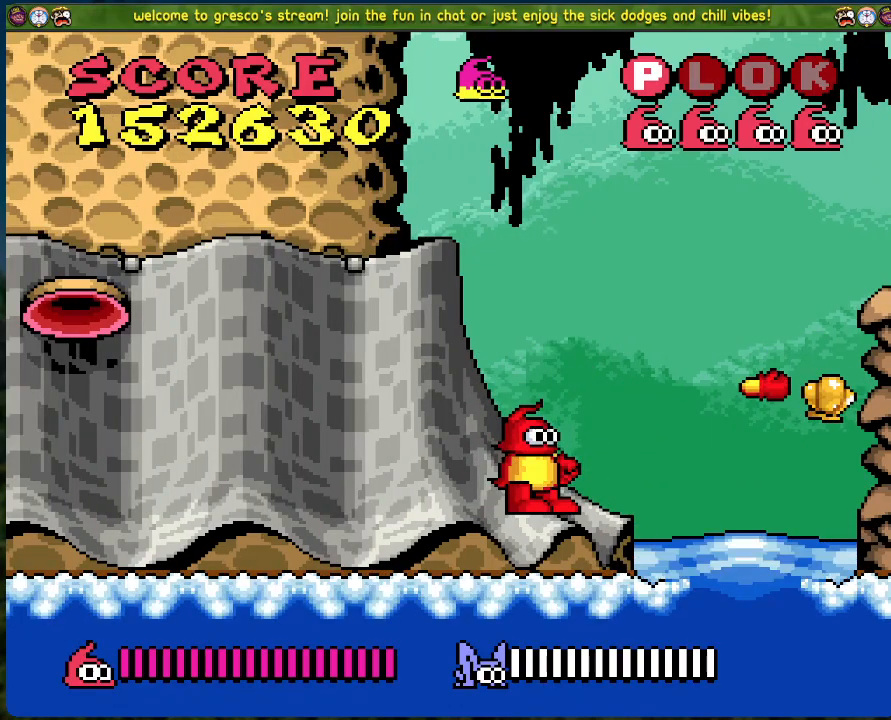
{"buttons": ["DPAD_LEFT"], "left_stick": "center", "events": [[167, "DPAD_LEFT", "down"]]}
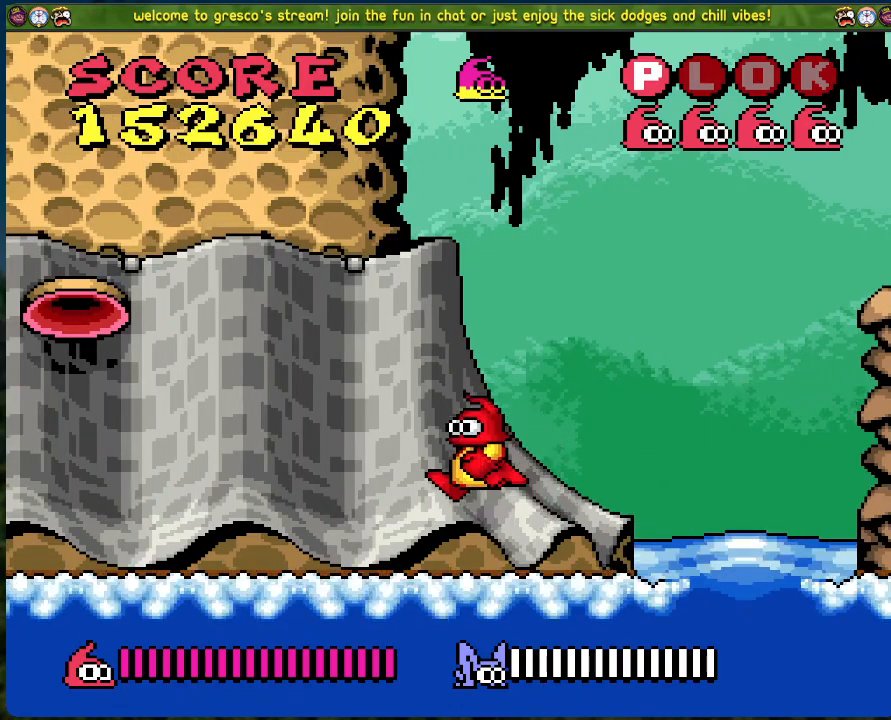
{"buttons": [], "left_stick": "center", "events": [[334, "A", "down"], [401, "A", "up"], [401, "DPAD_LEFT", "up"]]}
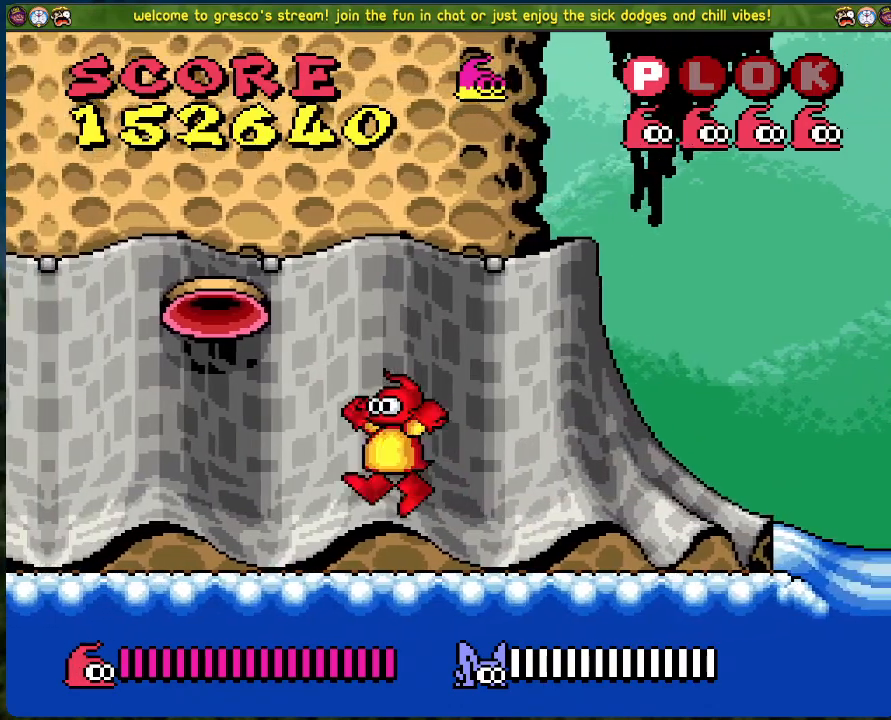
{"buttons": [], "left_stick": "center", "events": []}
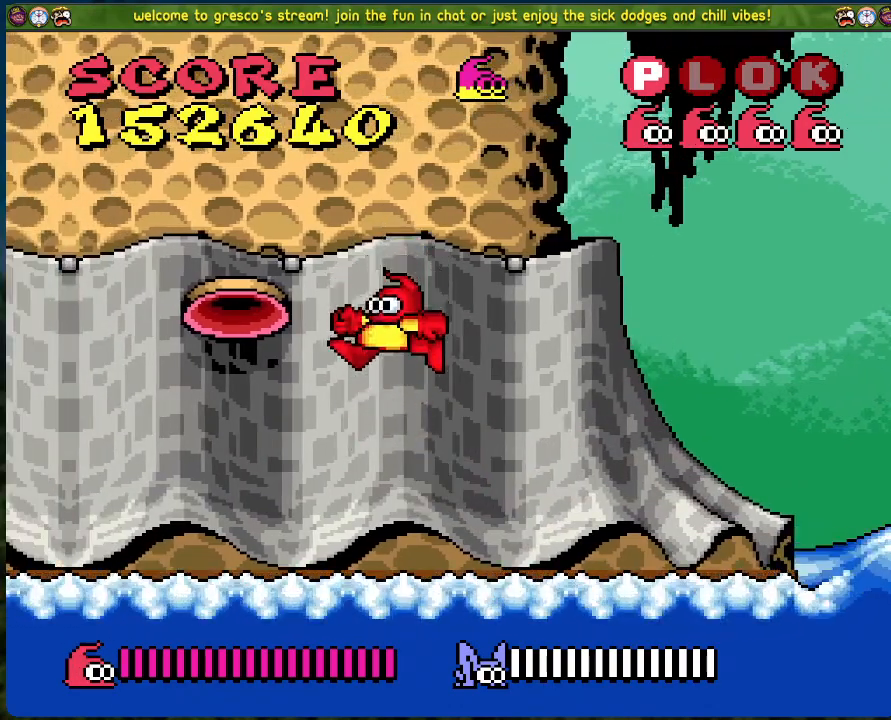
{"buttons": ["DPAD_LEFT"], "left_stick": "center", "events": [[101, "B", "down"], [301, "DPAD_LEFT", "down"], [368, "B", "up"]]}
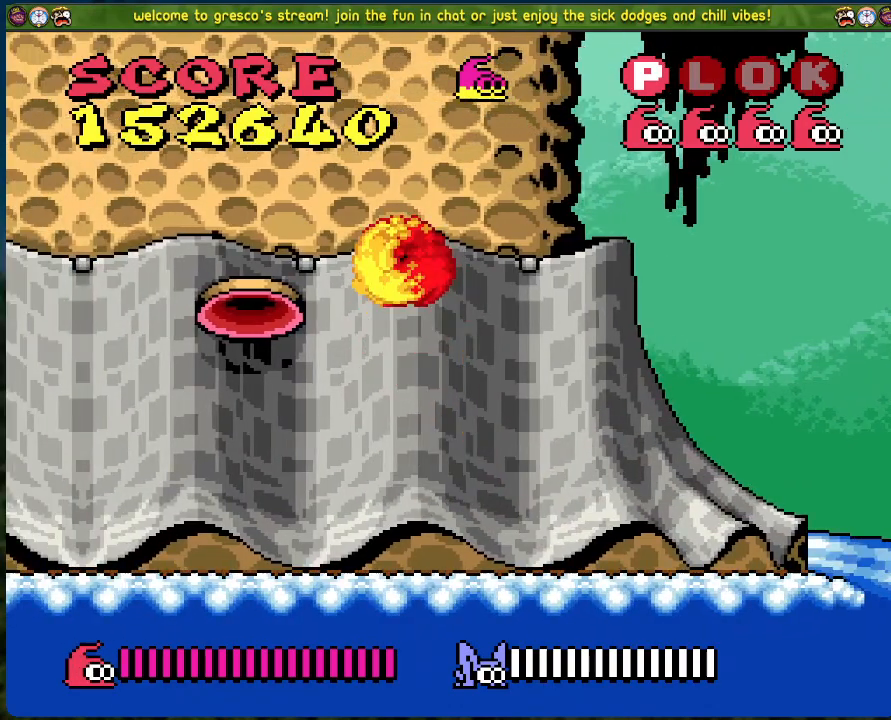
{"buttons": [], "left_stick": "center", "events": [[150, "DPAD_LEFT", "up"]]}
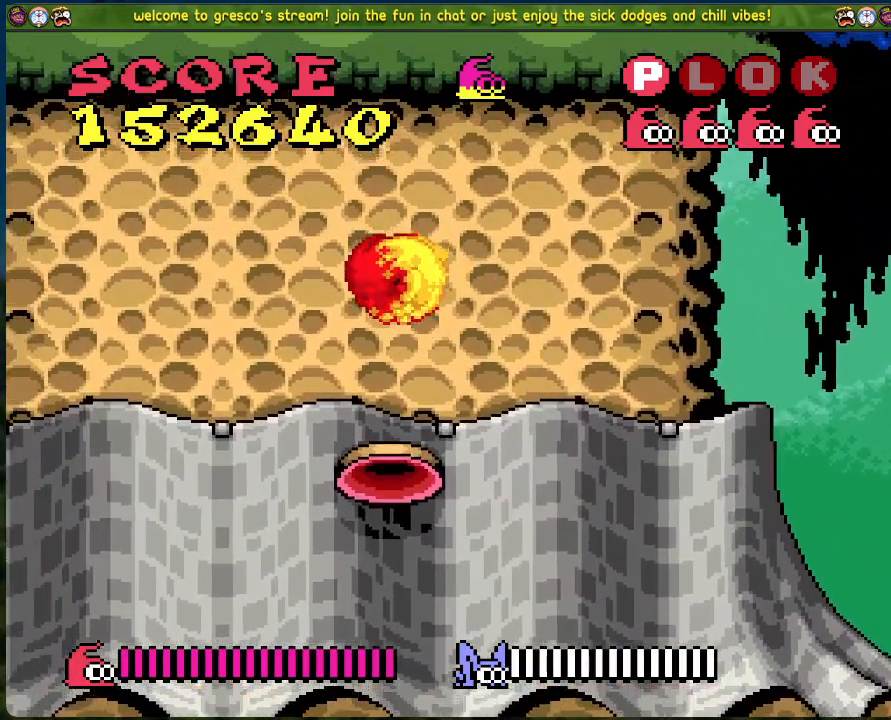
{"buttons": ["DPAD_LEFT"], "left_stick": "center", "events": [[485, "DPAD_LEFT", "down"]]}
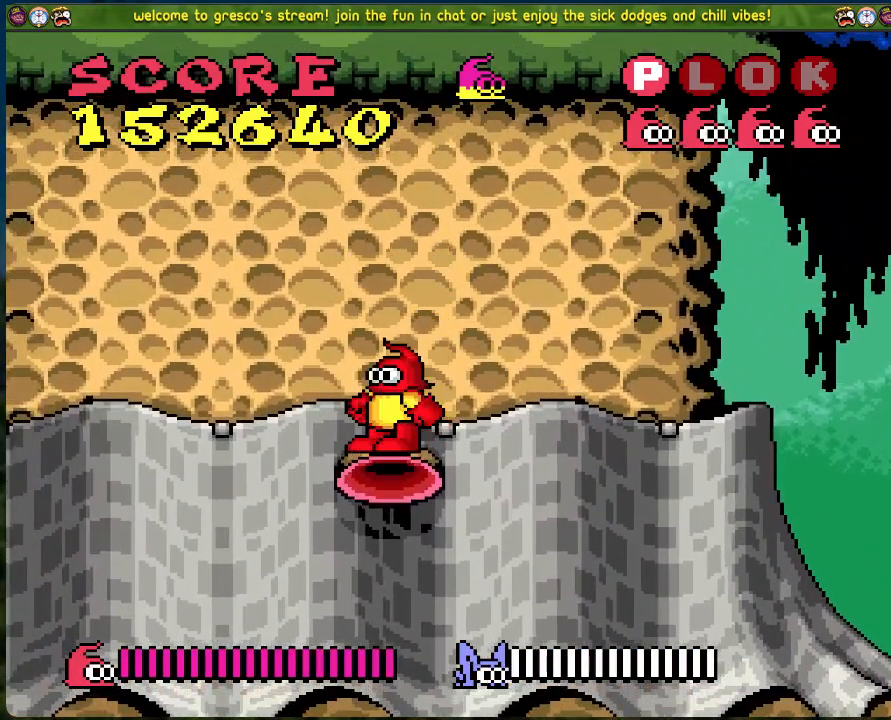
{"buttons": ["DPAD_LEFT"], "left_stick": "center", "events": []}
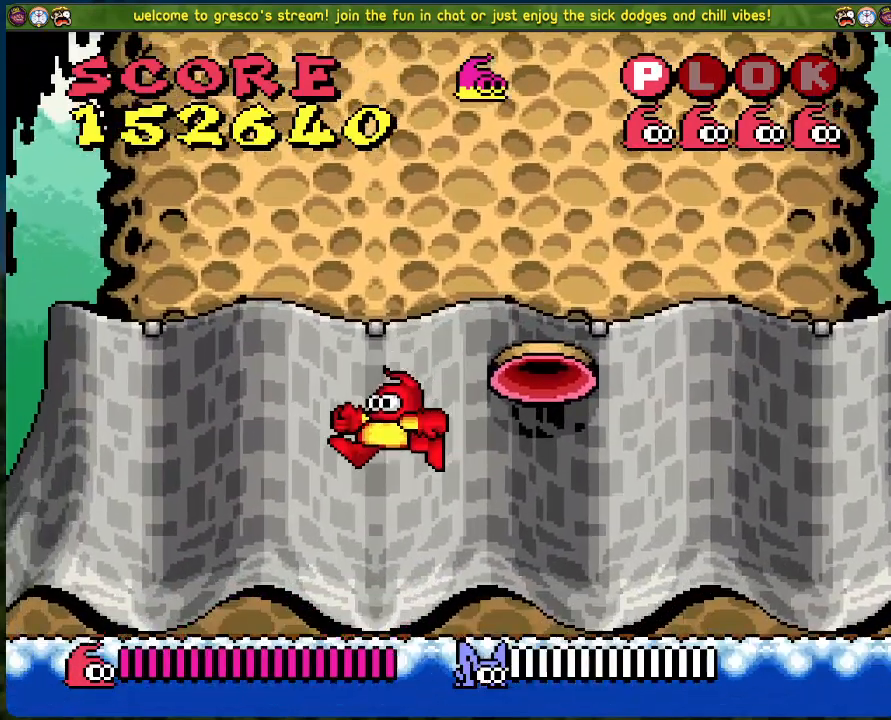
{"buttons": ["DPAD_LEFT"], "left_stick": "center", "events": []}
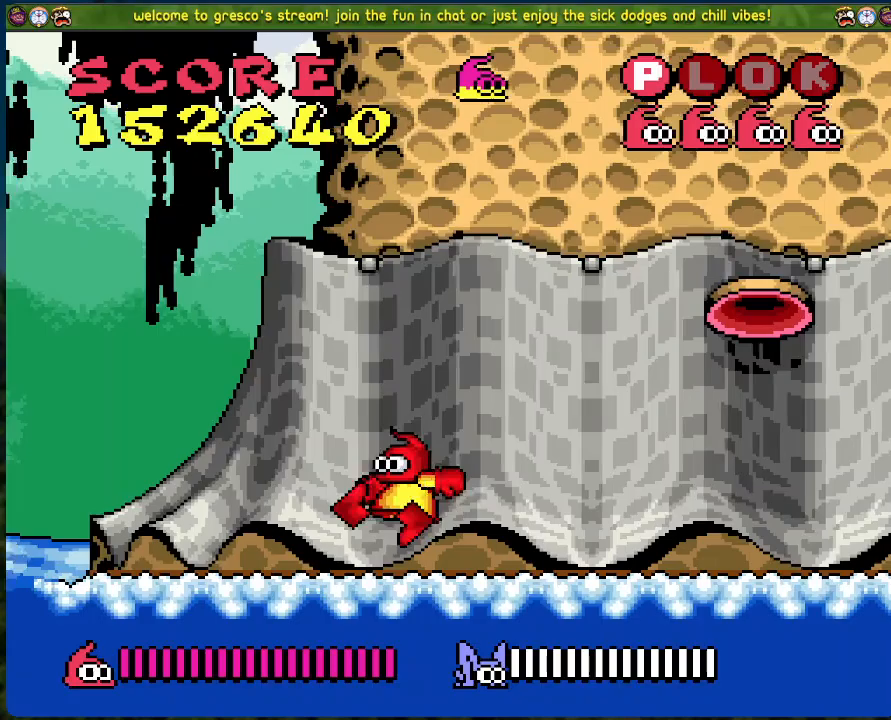
{"buttons": [], "left_stick": "center", "events": [[267, "DPAD_LEFT", "up"]]}
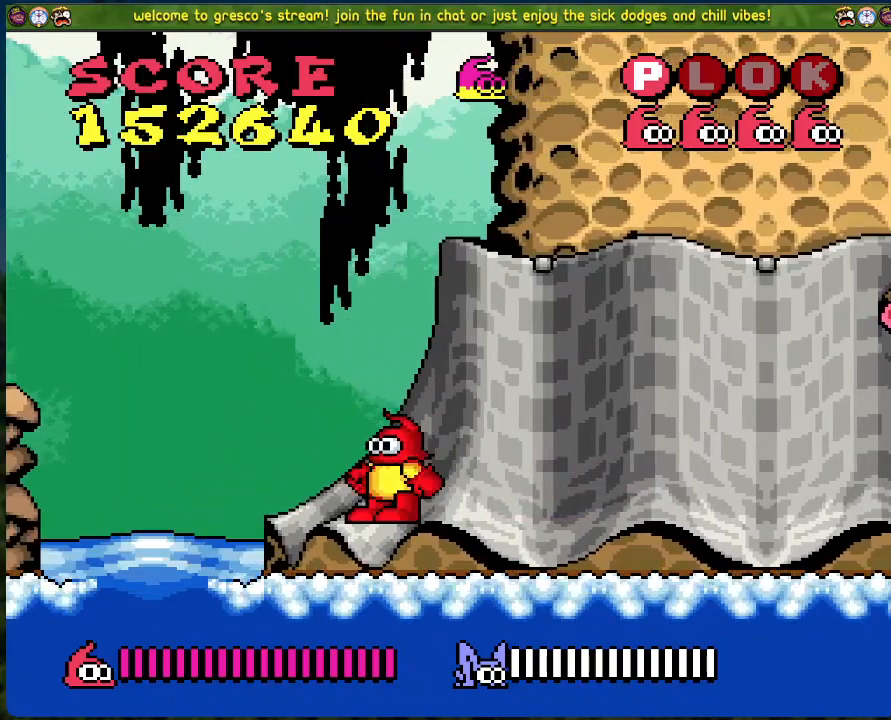
{"buttons": ["B", "DPAD_LEFT"], "left_stick": "center", "events": [[234, "DPAD_LEFT", "down"], [318, "B", "down"]]}
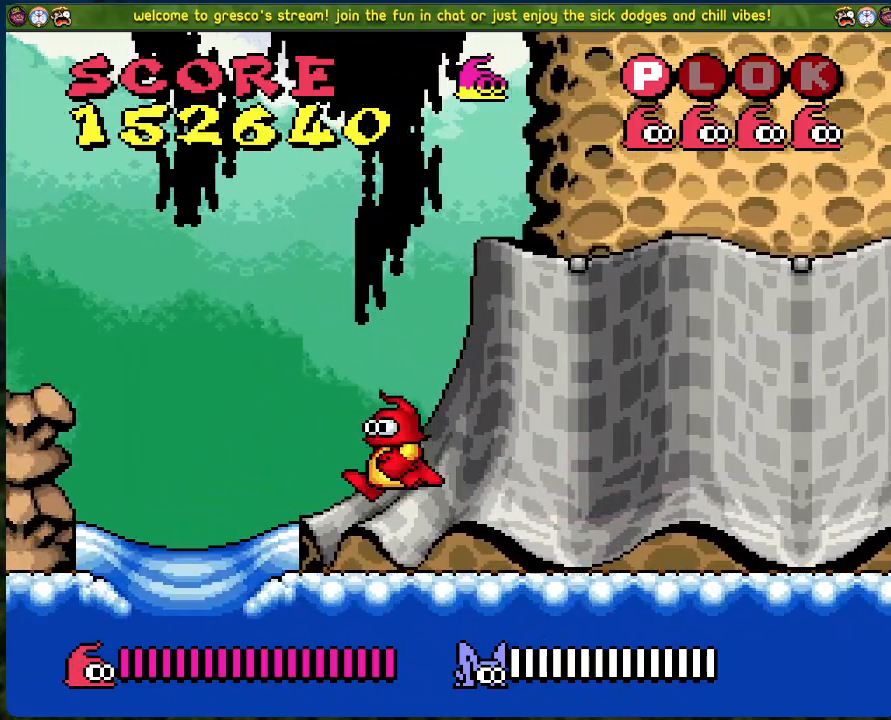
{"buttons": ["B", "DPAD_LEFT"], "left_stick": "center", "events": []}
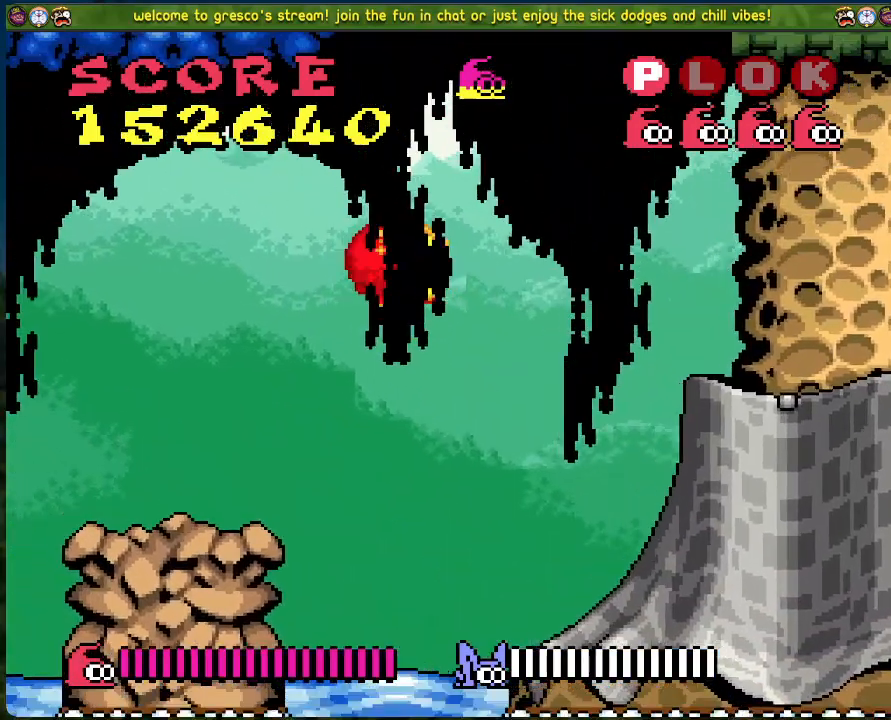
{"buttons": [], "left_stick": "center", "events": [[351, "B", "up"], [451, "DPAD_LEFT", "up"]]}
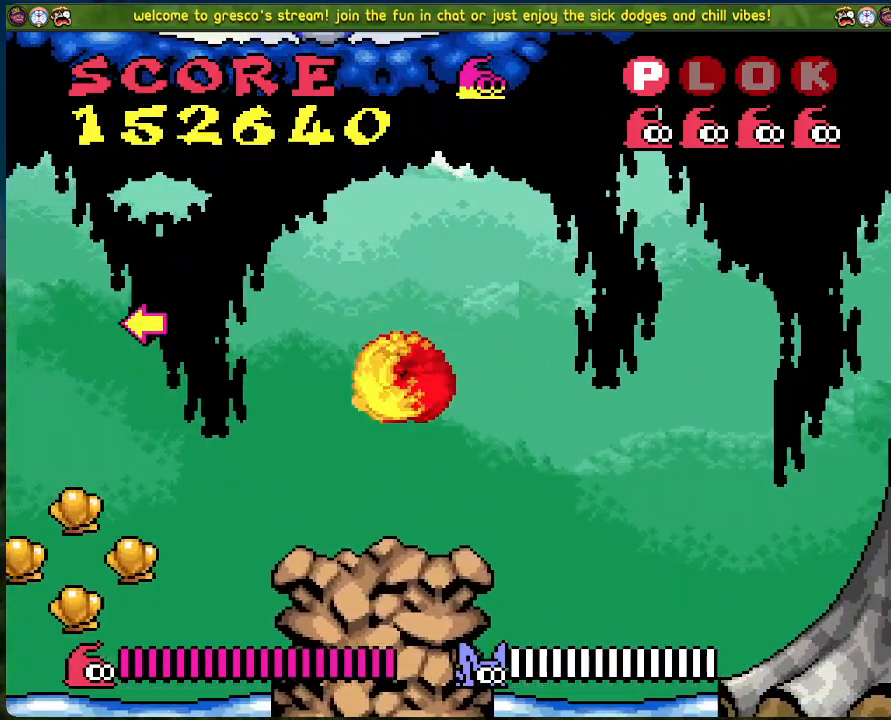
{"buttons": [], "left_stick": "center", "events": []}
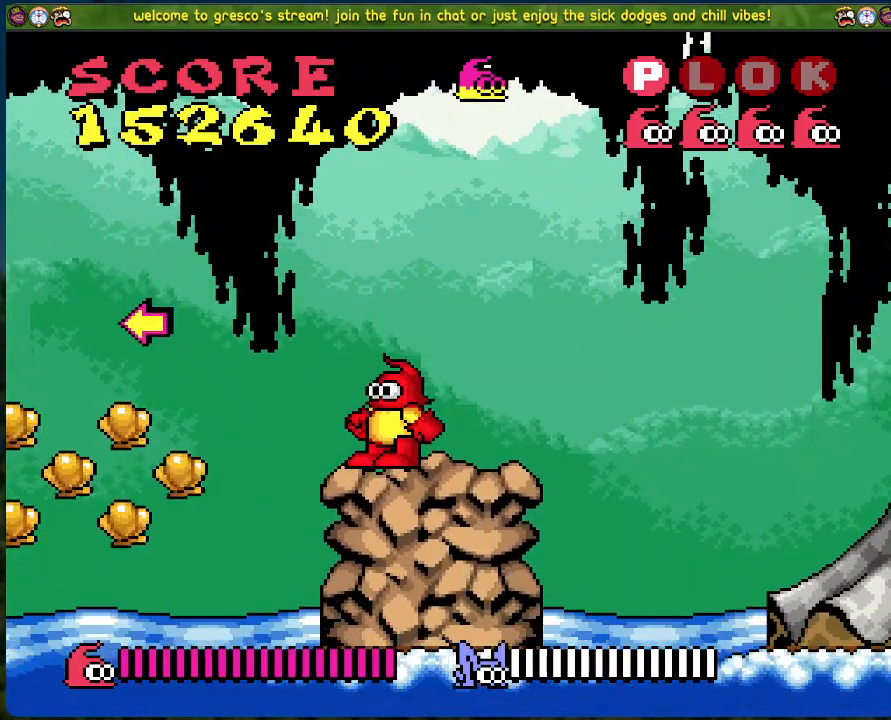
{"buttons": [], "left_stick": "center", "events": [[217, "DPAD_LEFT", "down"], [301, "DPAD_LEFT", "up"]]}
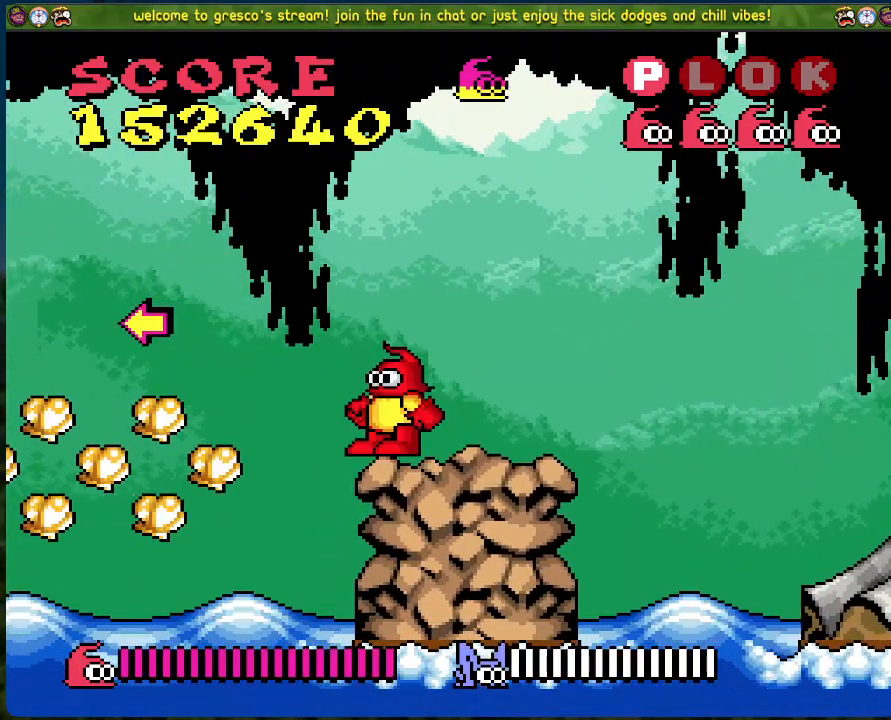
{"buttons": ["B", "DPAD_LEFT"], "left_stick": "center", "events": [[317, "DPAD_LEFT", "down"], [334, "B", "down"]]}
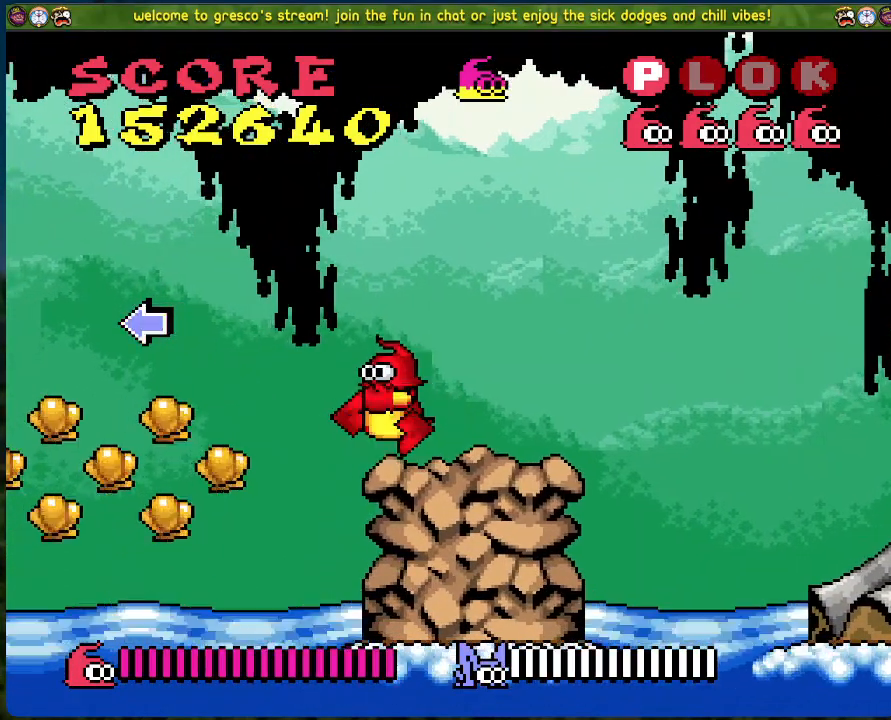
{"buttons": ["DPAD_RIGHT"], "left_stick": "center", "events": [[101, "DPAD_LEFT", "up"], [268, "DPAD_RIGHT", "down"], [368, "B", "up"]]}
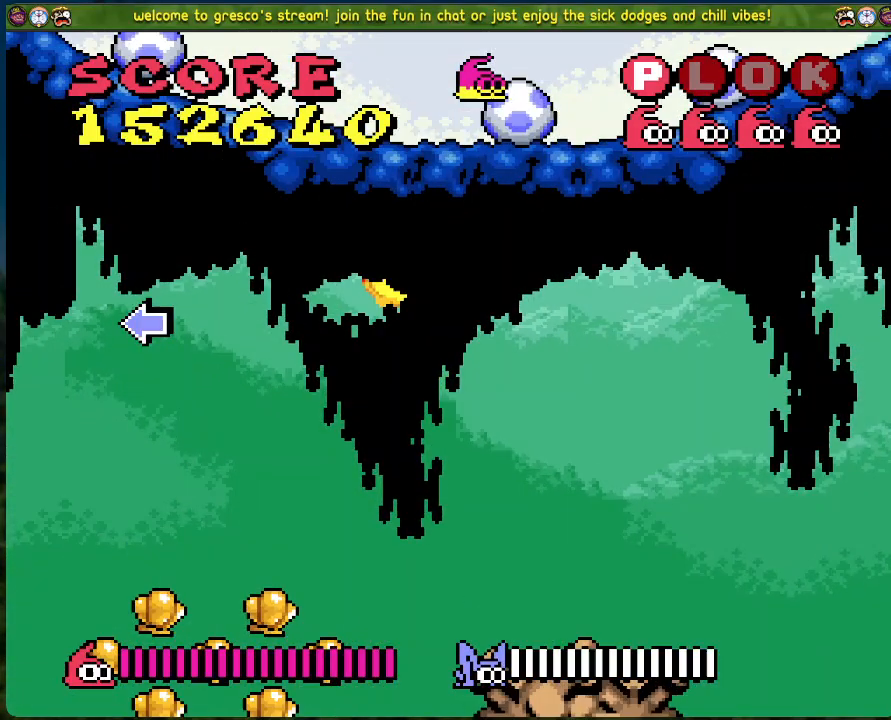
{"buttons": ["DPAD_LEFT"], "left_stick": "center", "events": [[401, "DPAD_RIGHT", "up"], [501, "DPAD_LEFT", "down"]]}